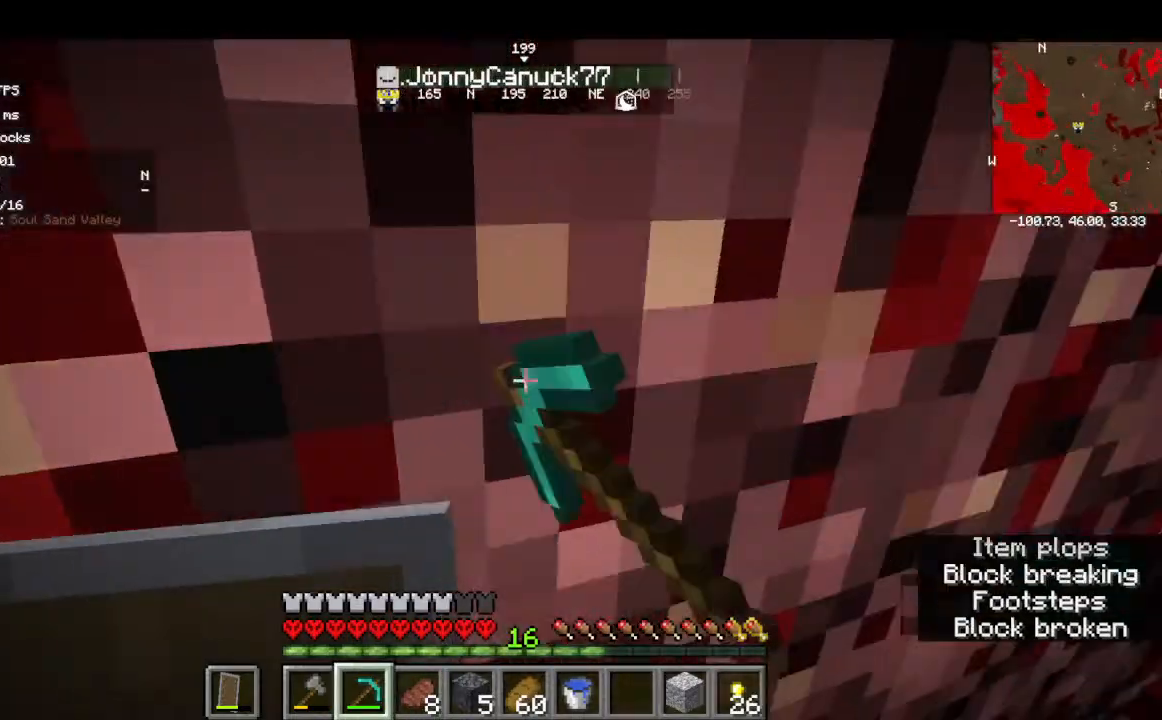
Gameplay with keyboard and mouse; each line is a JSON object with the keys and mouse buttons held at the frame after it. "events" lists presses ("down") and releases ("up") of "a", "d", "s", "w", "mouse_left" and "mouse_right" between this image and that frame as [ms after this image, input, new state], when the widget could be followed in between. "mouse_left", "mouse_right" = the "left", "right" buttons of the "mouse" list. No other keys are recorded. Fast repeated clicks can show as one long hold. Mouse movement is not recorded.
{"keys": [], "mouse": ["left"], "events": [[67, "d", "down"], [200, "d", "up"]]}
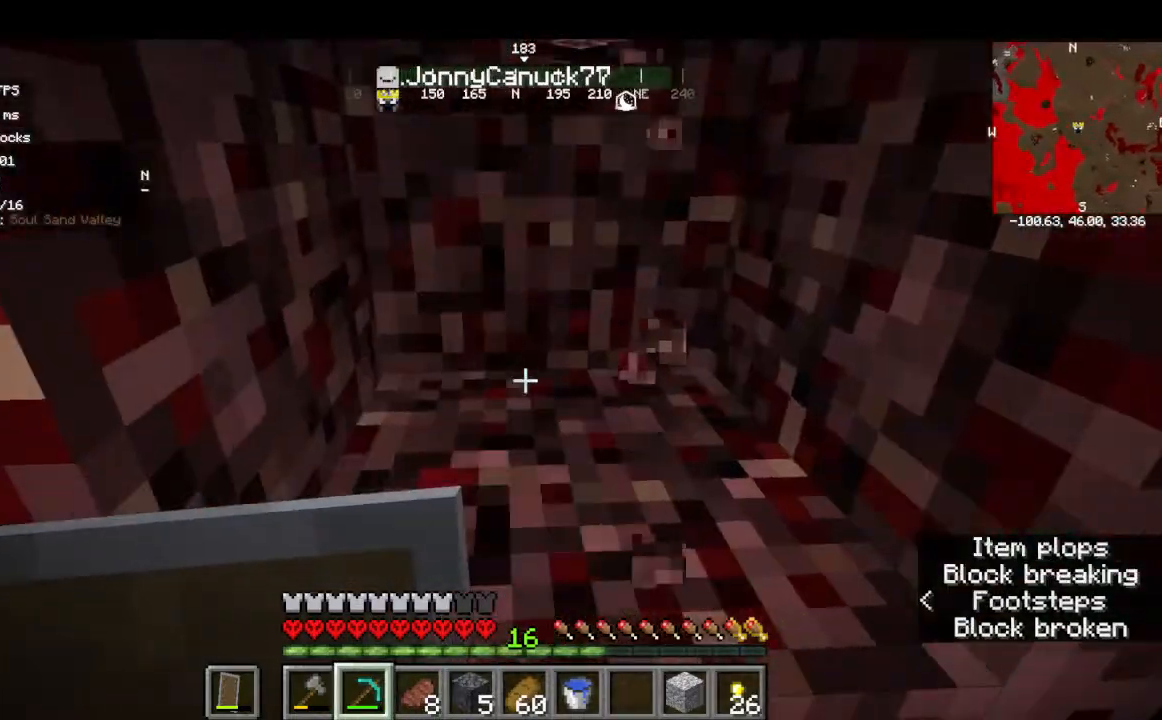
{"keys": ["w"], "mouse": ["left"]}
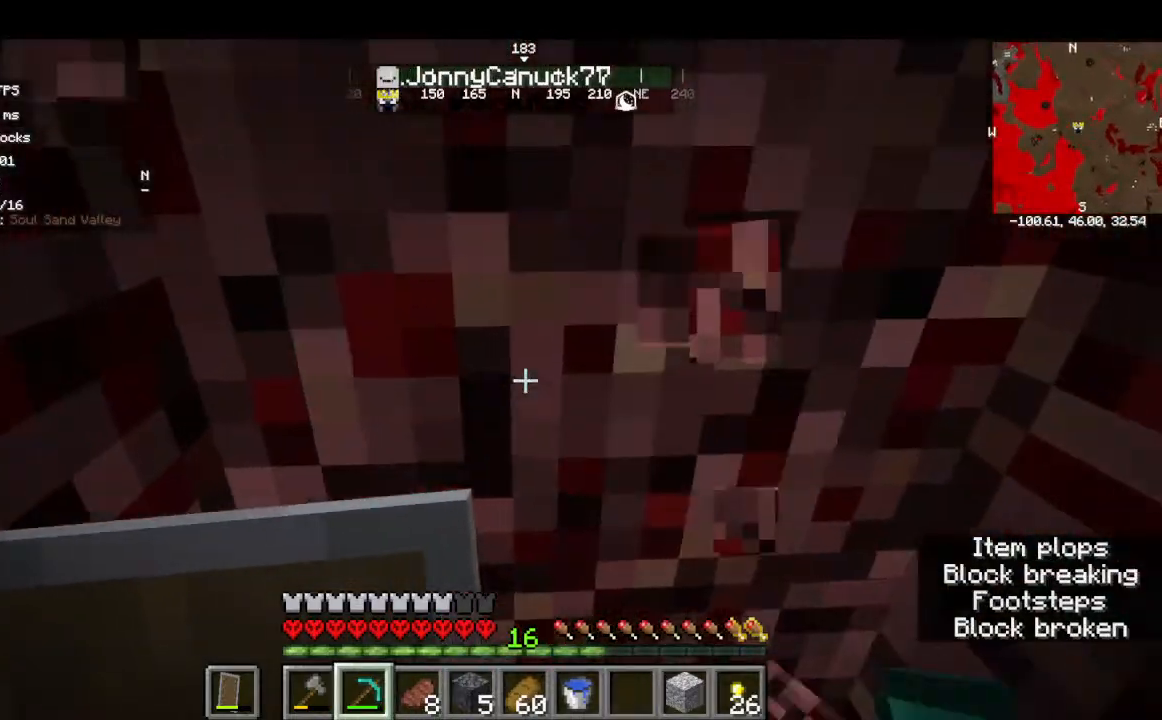
{"keys": ["w"], "mouse": ["left"], "events": [[34, "w", "up"], [234, "w", "down"]]}
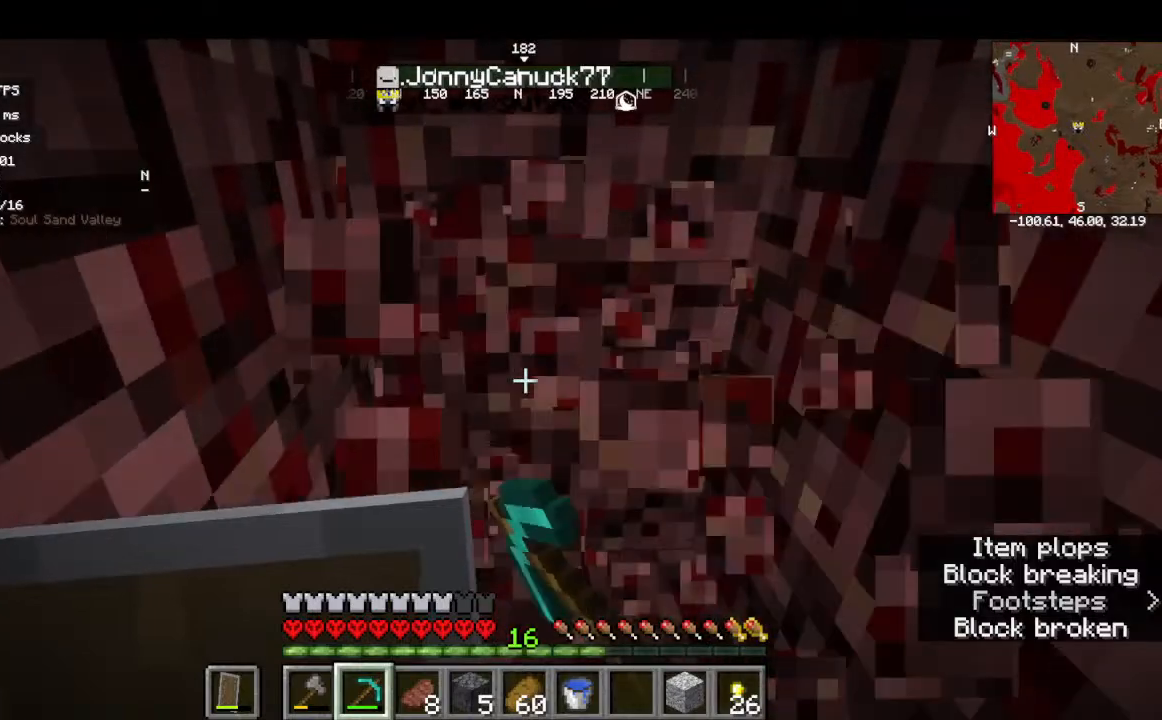
{"keys": ["w"], "mouse": ["left"], "events": []}
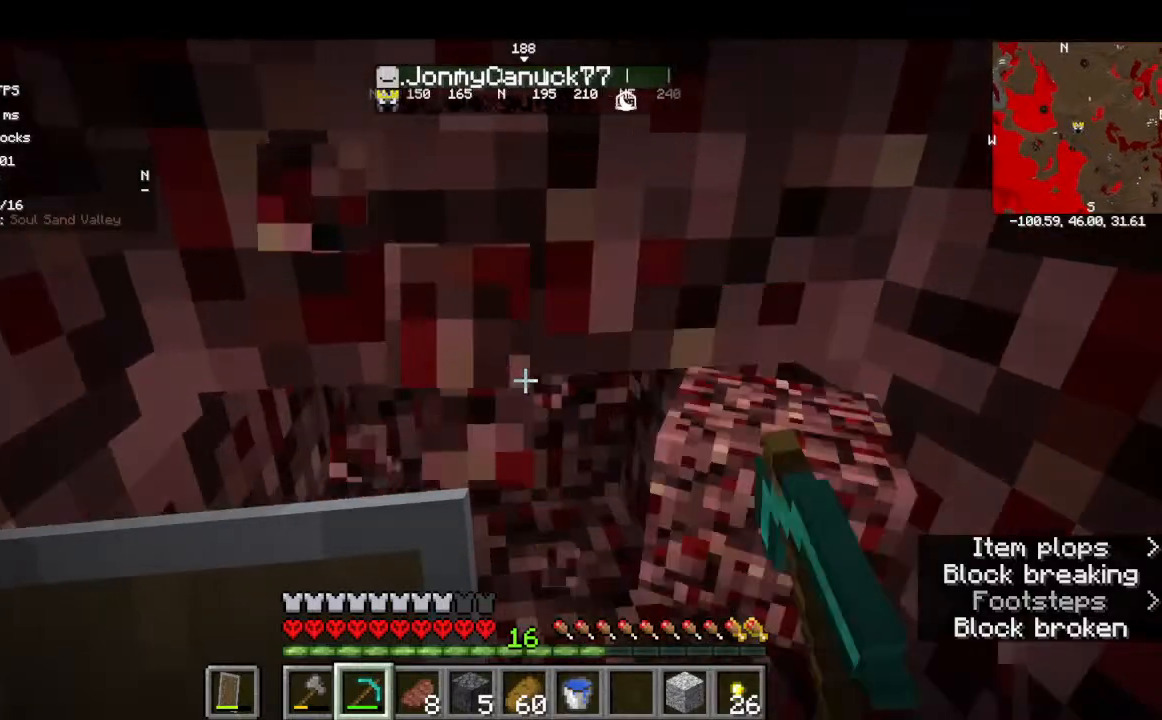
{"keys": ["w"], "mouse": ["left"], "events": []}
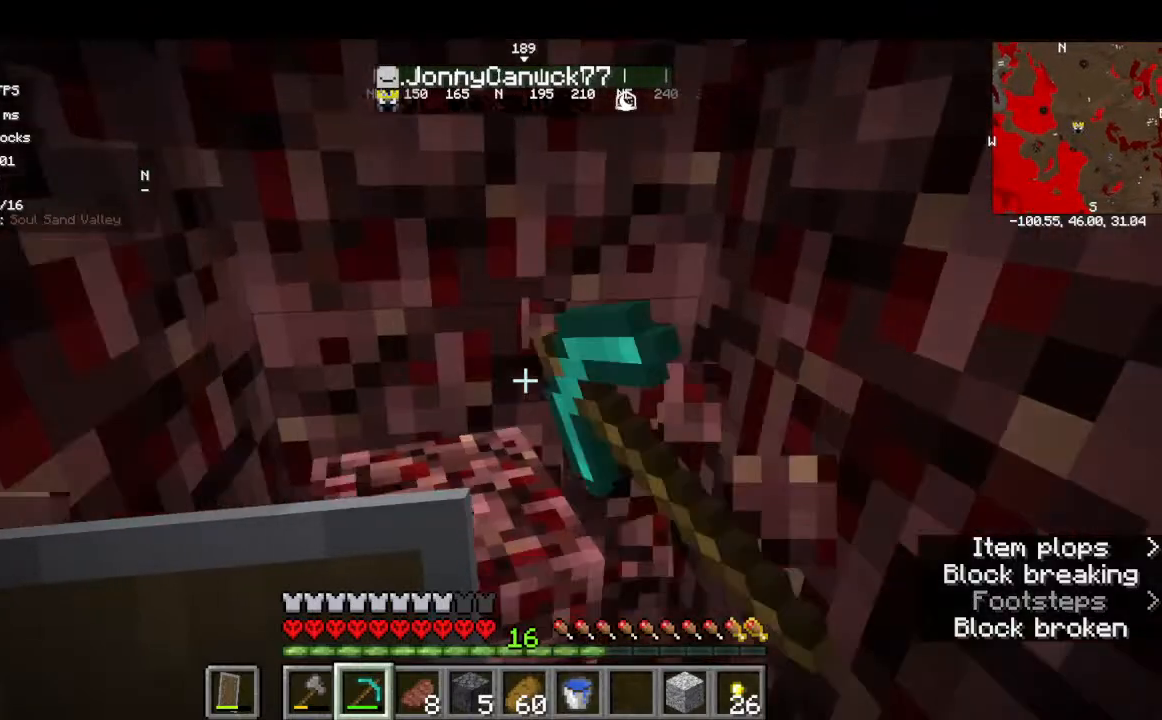
{"keys": ["w"], "mouse": ["left"], "events": []}
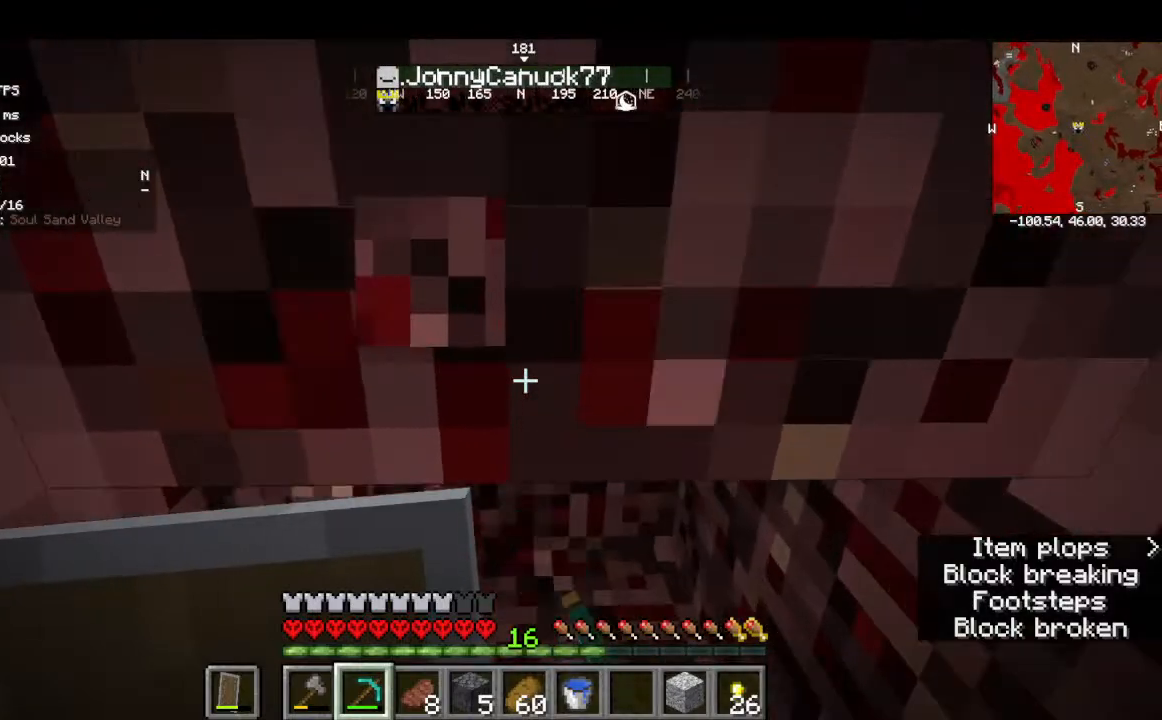
{"keys": ["w"], "mouse": ["left"], "events": []}
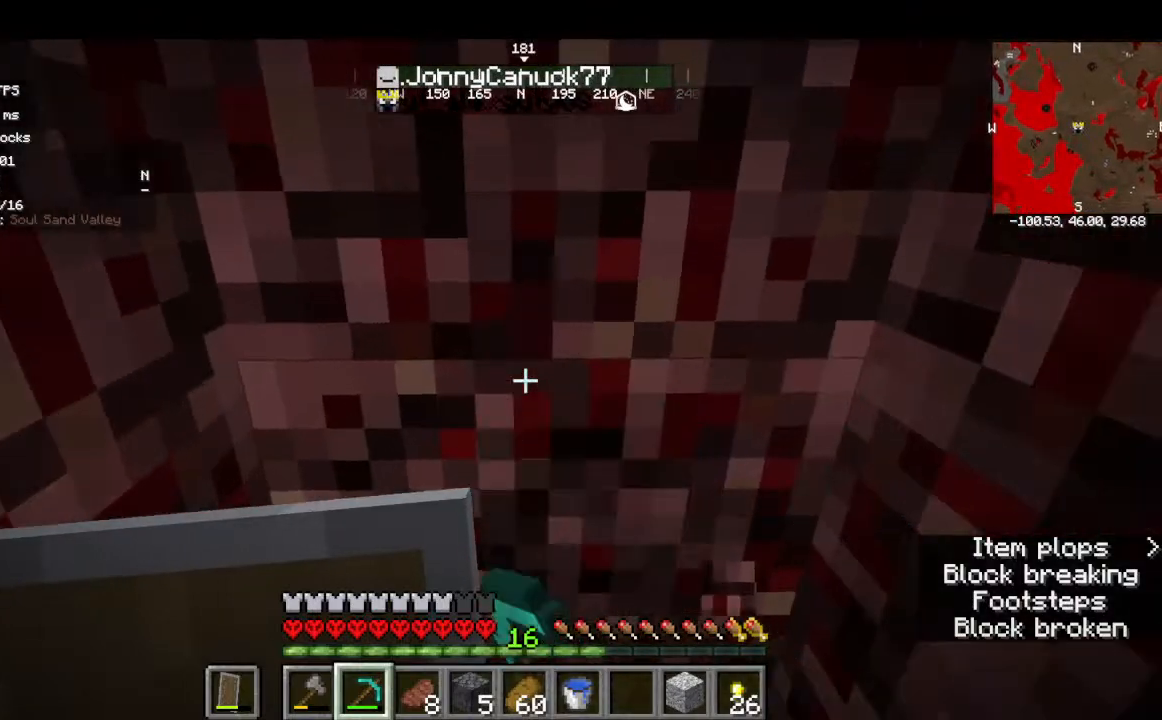
{"keys": ["w"], "mouse": ["left"], "events": []}
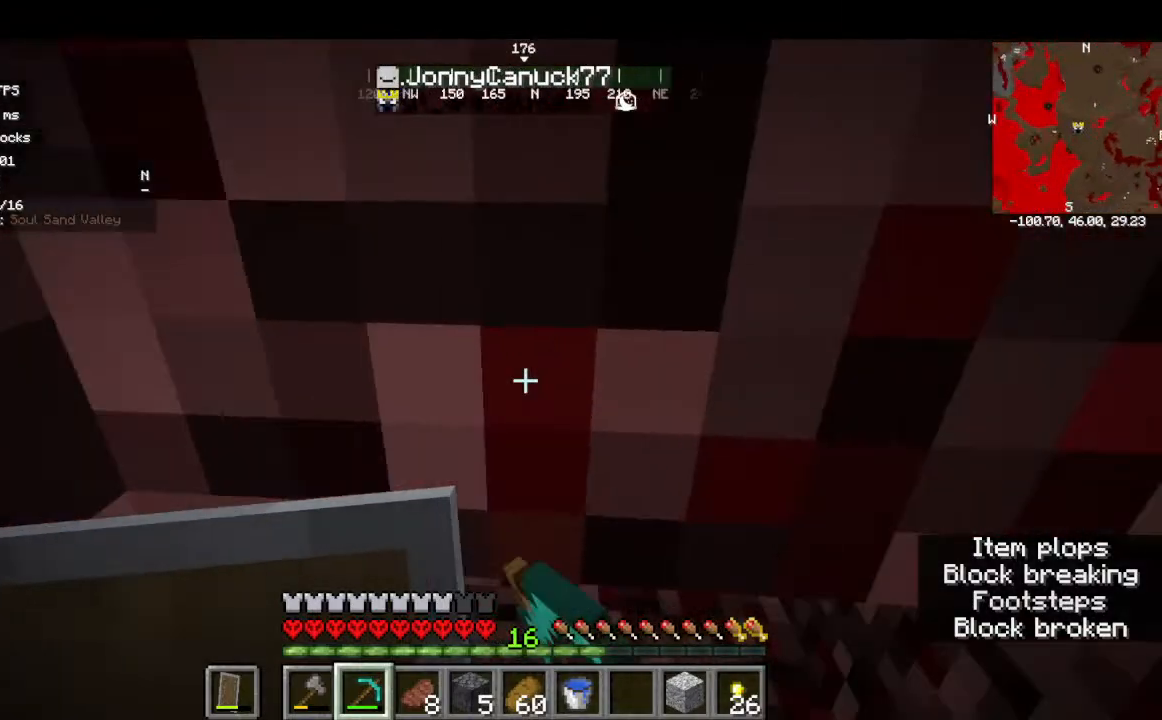
{"keys": ["w"], "mouse": ["left"], "events": []}
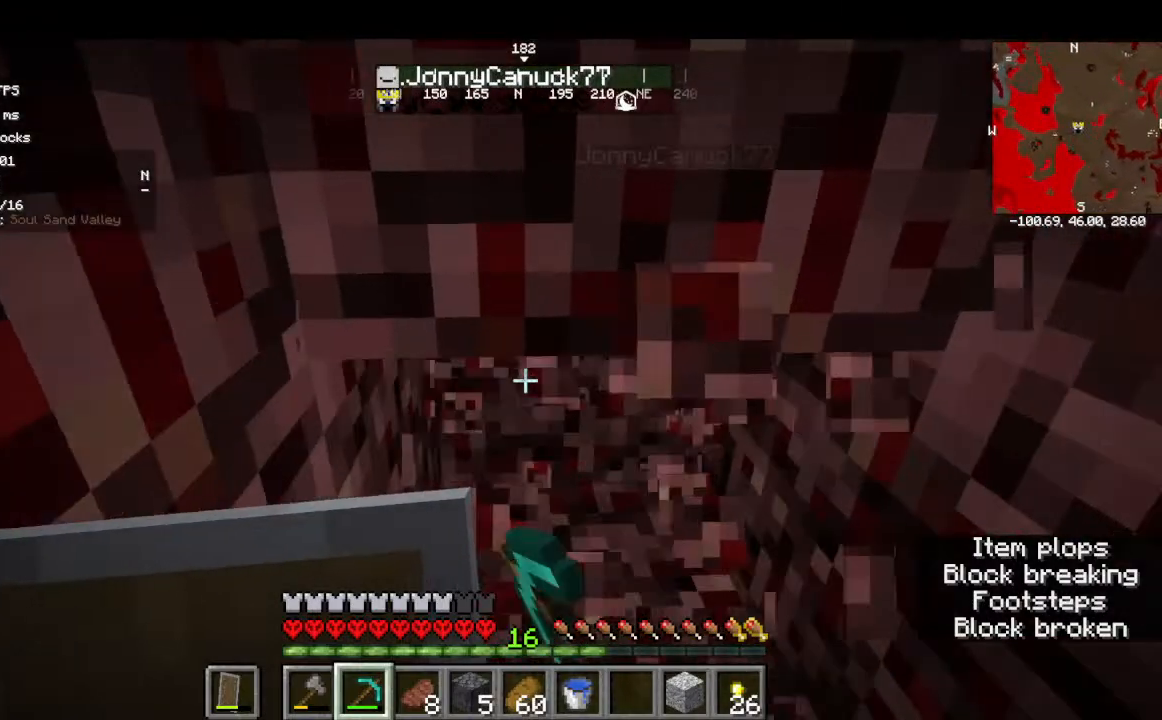
{"keys": ["w"], "mouse": ["left"], "events": []}
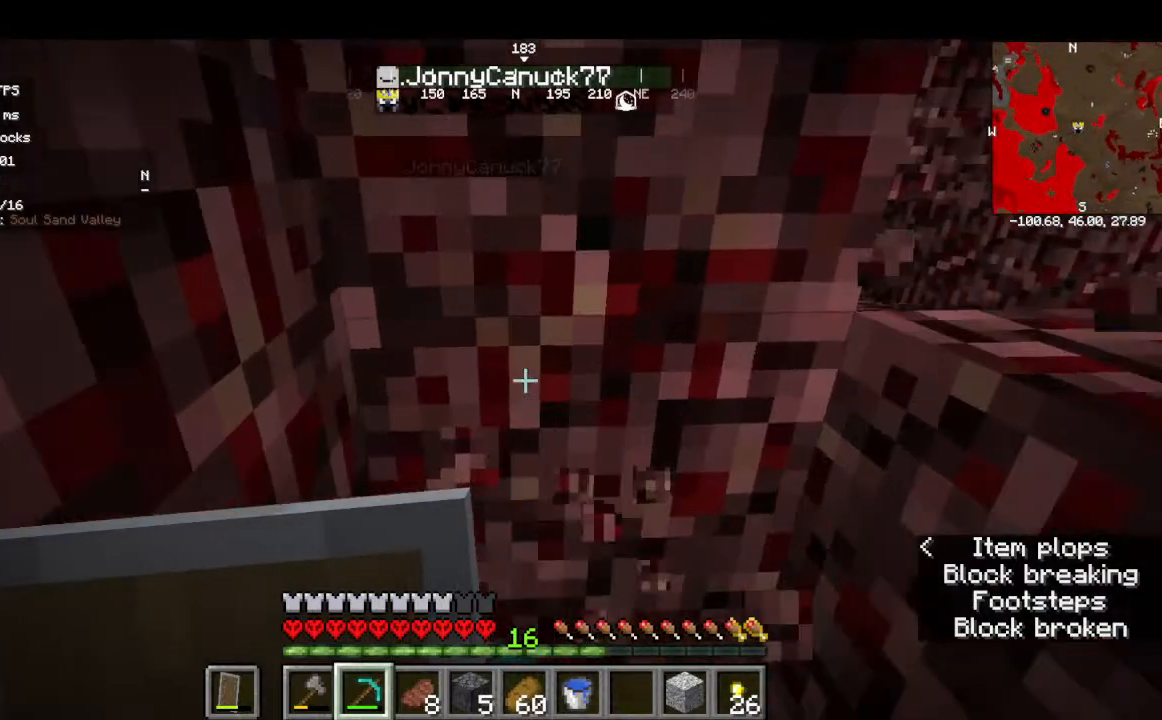
{"keys": ["w"], "mouse": ["left"], "events": []}
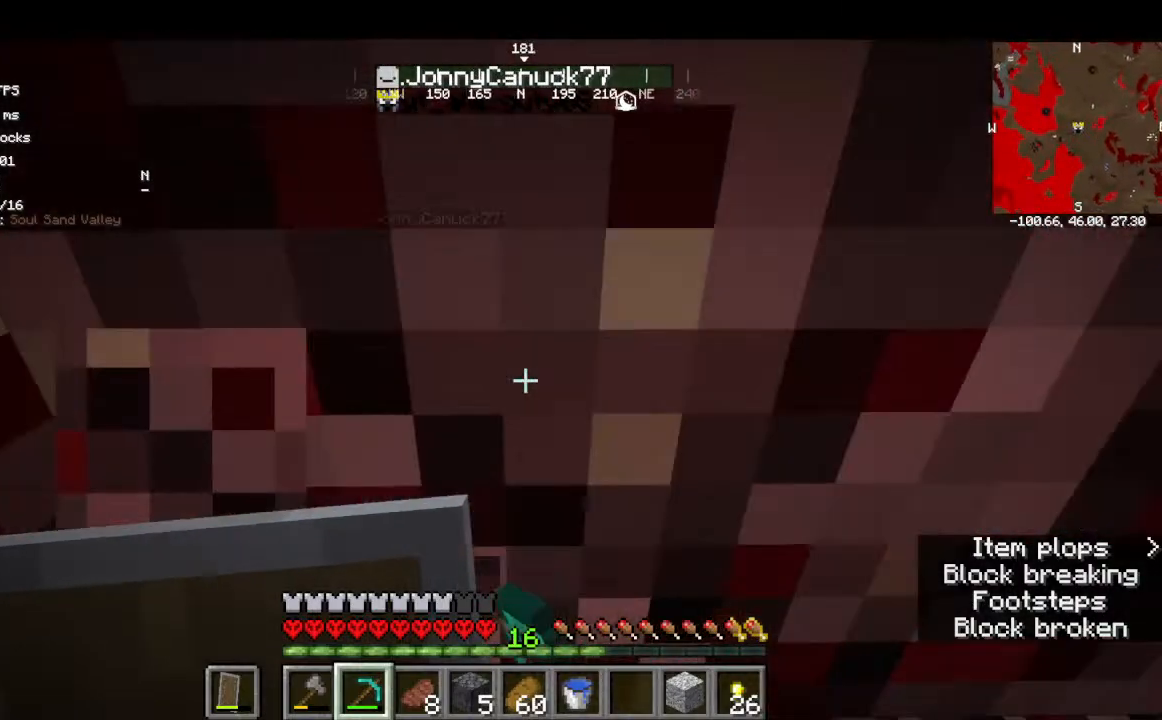
{"keys": [], "mouse": ["left"], "events": [[234, "w", "up"]]}
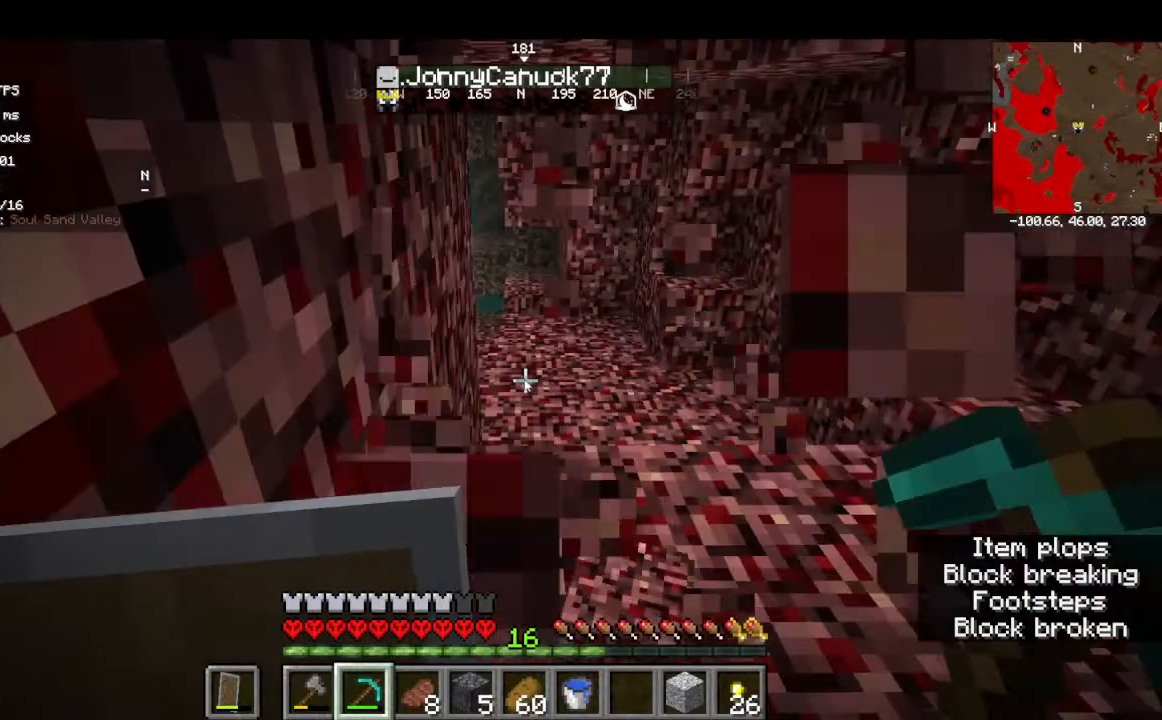
{"keys": [], "mouse": [], "events": [[34, "mouse_left", "up"]]}
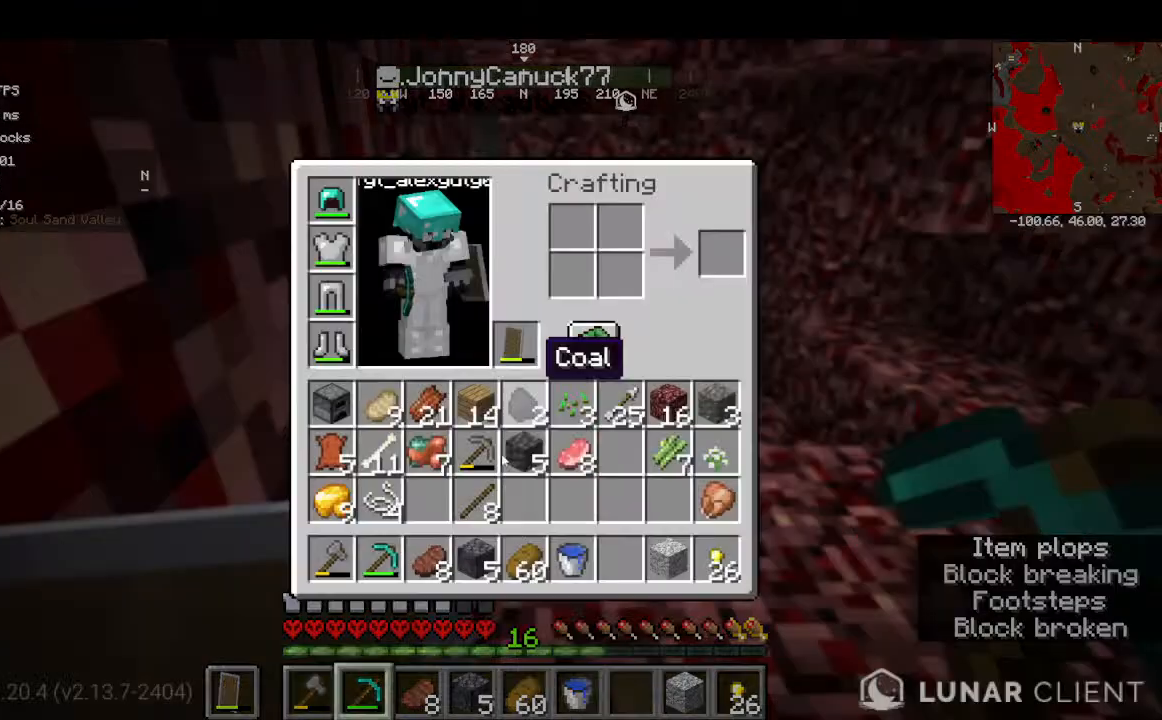
{"keys": [], "mouse": [], "events": []}
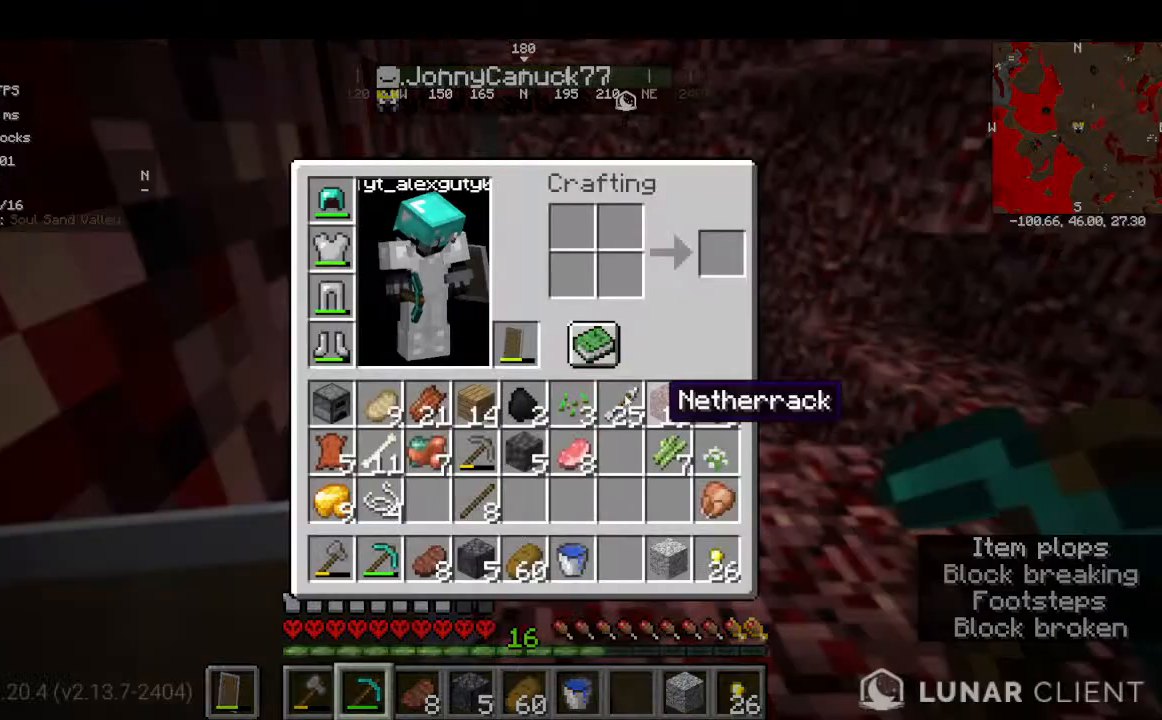
{"keys": [], "mouse": [], "events": []}
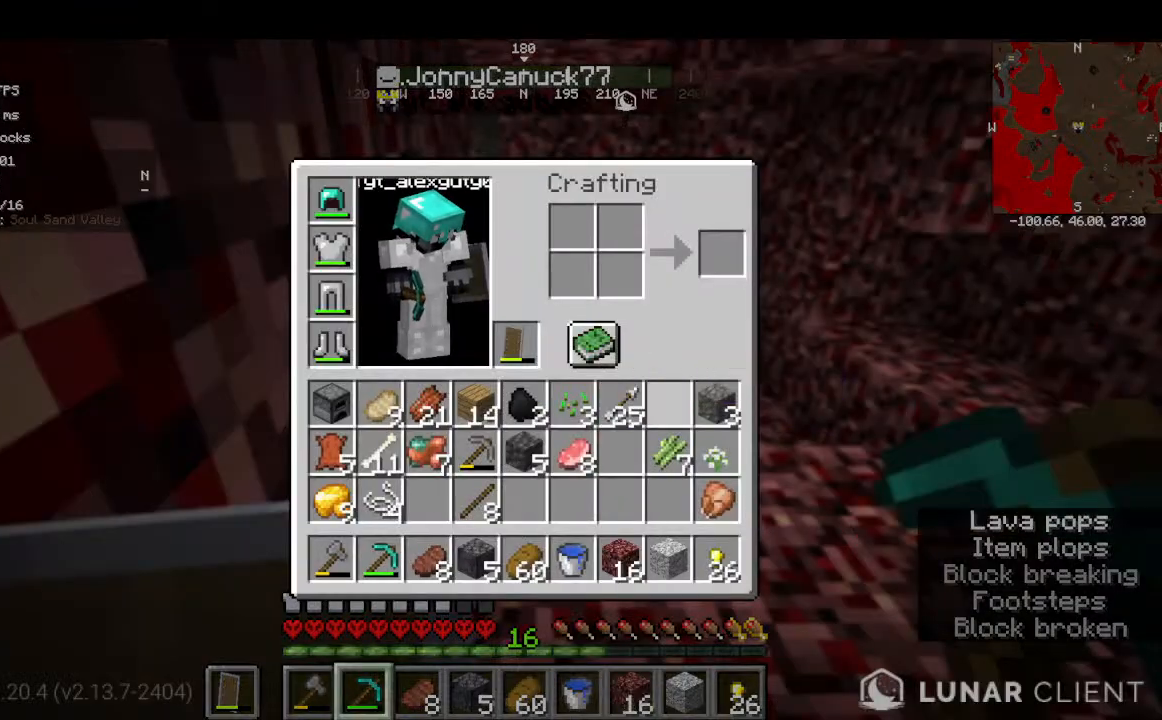
{"keys": ["w"], "mouse": []}
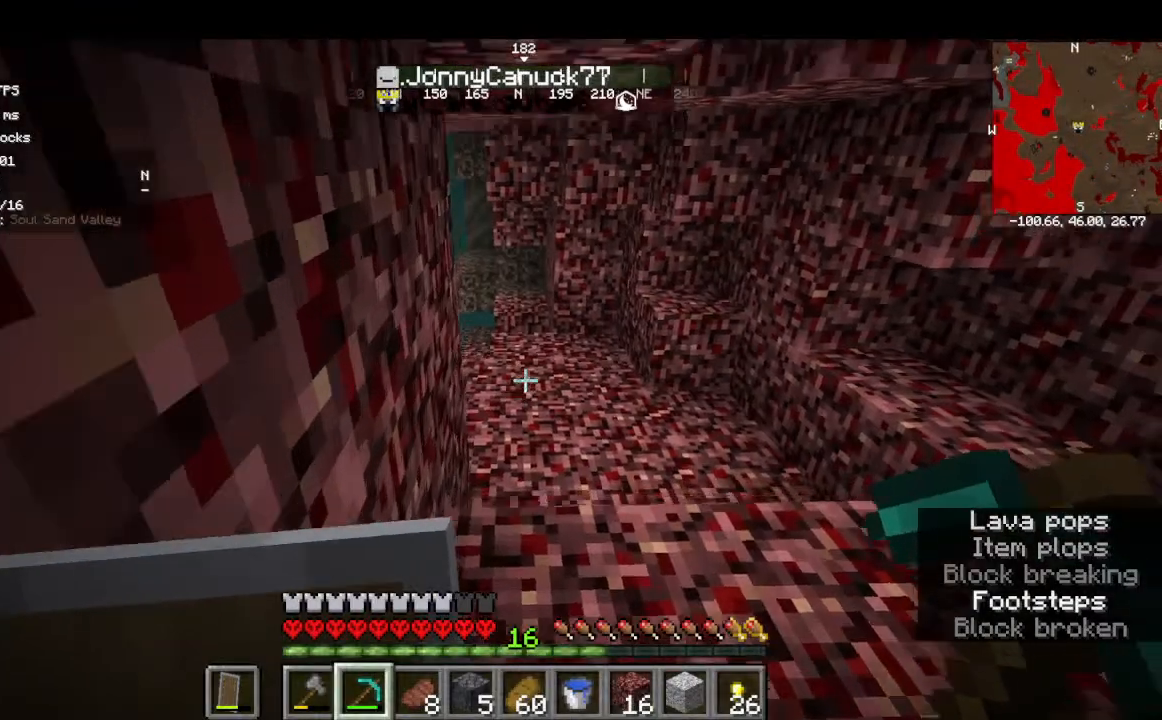
{"keys": ["w"], "mouse": [], "events": []}
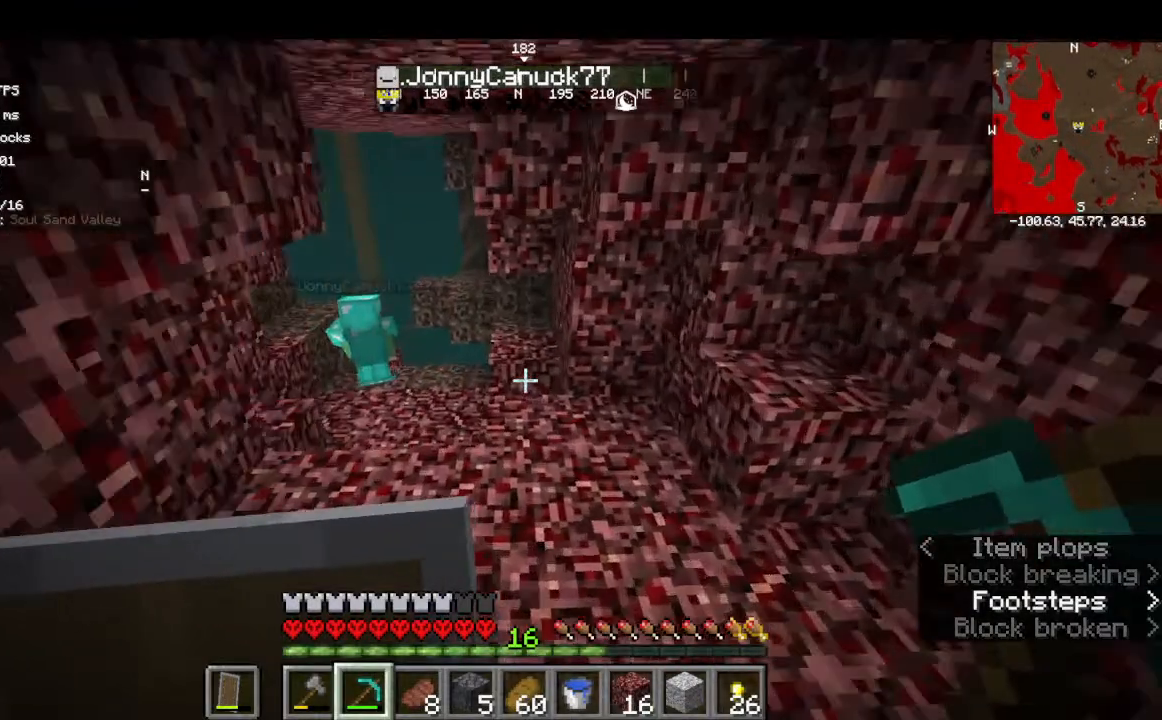
{"keys": ["w"], "mouse": [], "events": []}
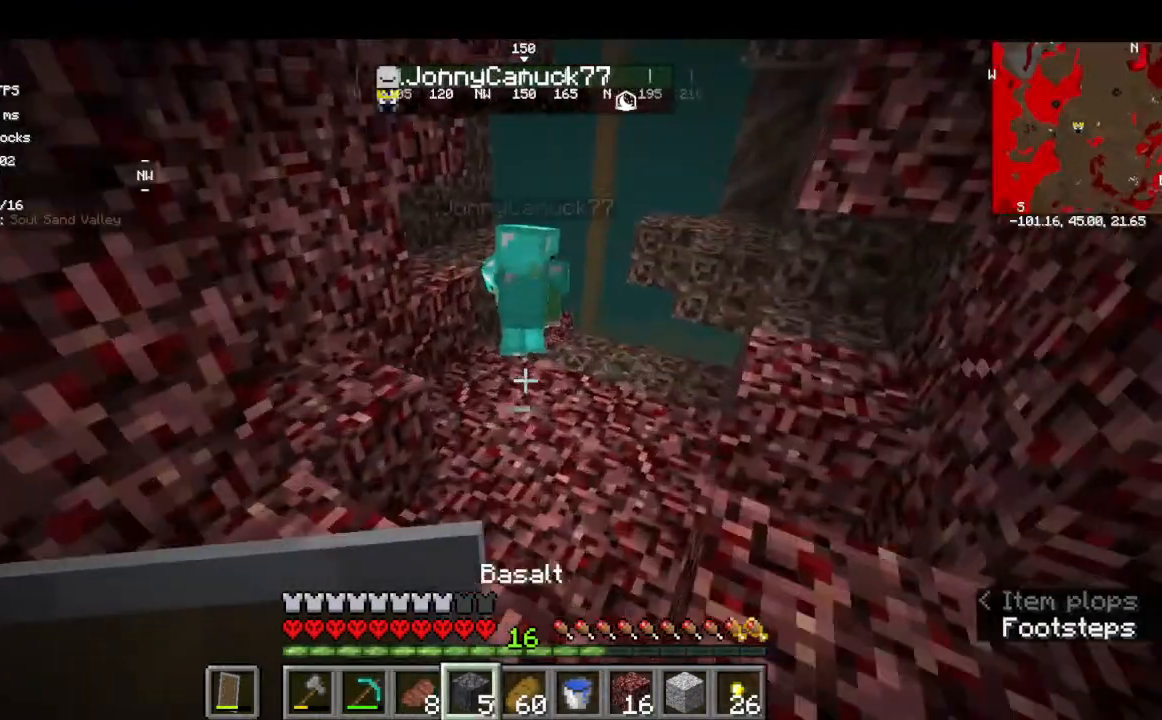
{"keys": [], "mouse": [], "events": [[434, "w", "up"]]}
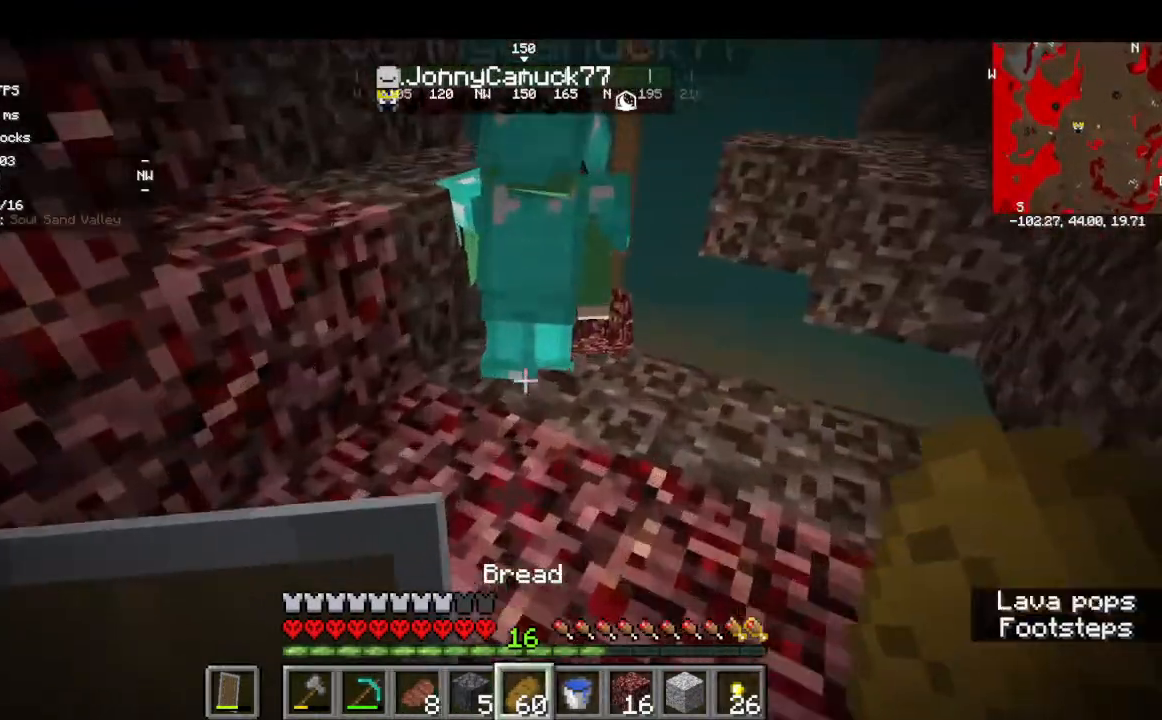
{"keys": [], "mouse": [], "events": [[234, "w", "down"], [434, "w", "up"]]}
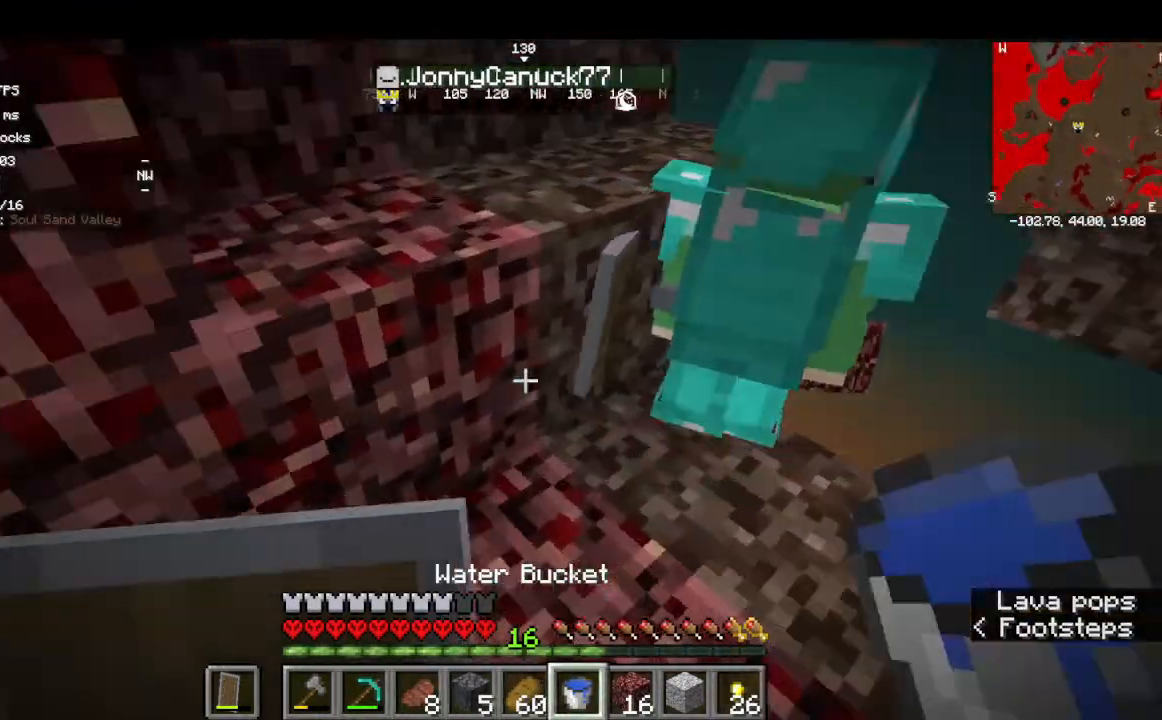
{"keys": ["w"], "mouse": []}
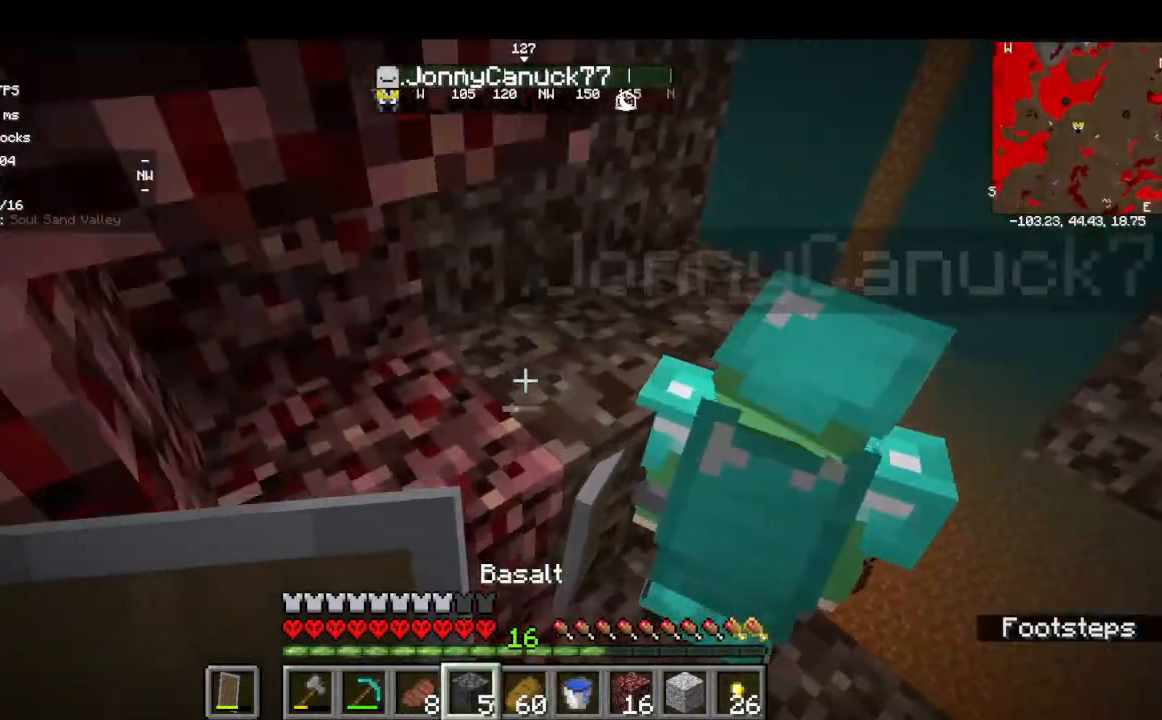
{"keys": ["w"], "mouse": [], "events": [[200, "w", "up"], [334, "w", "down"]]}
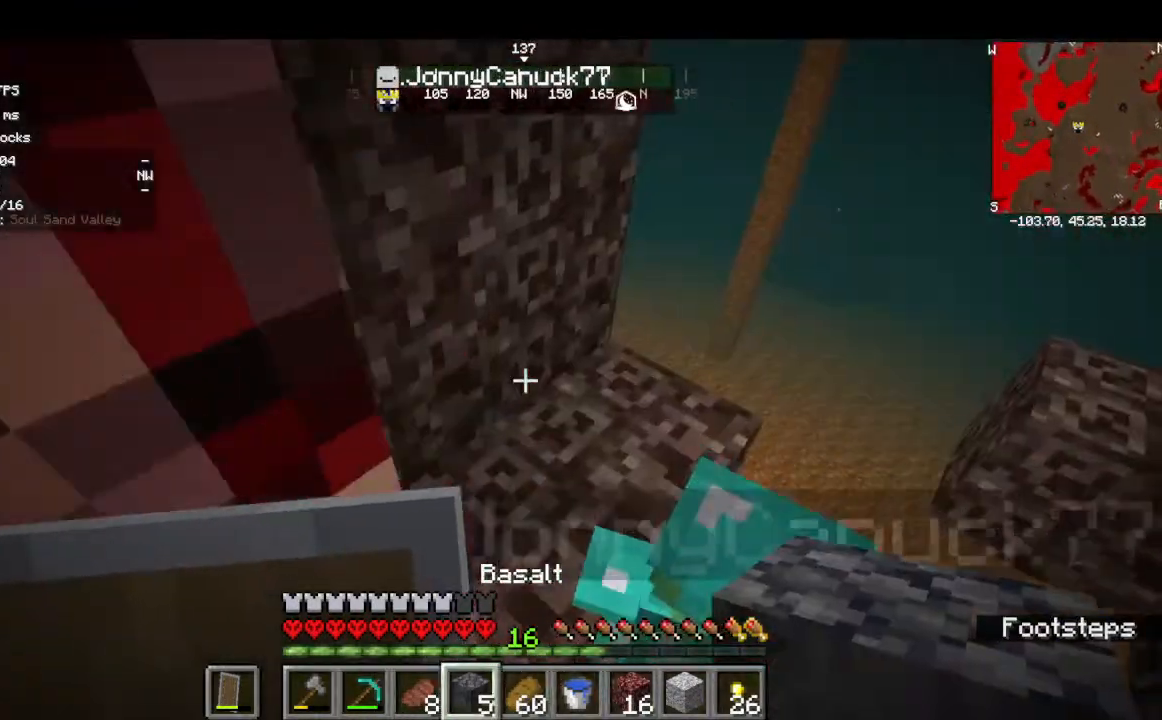
{"keys": [], "mouse": [], "events": [[200, "w", "up"]]}
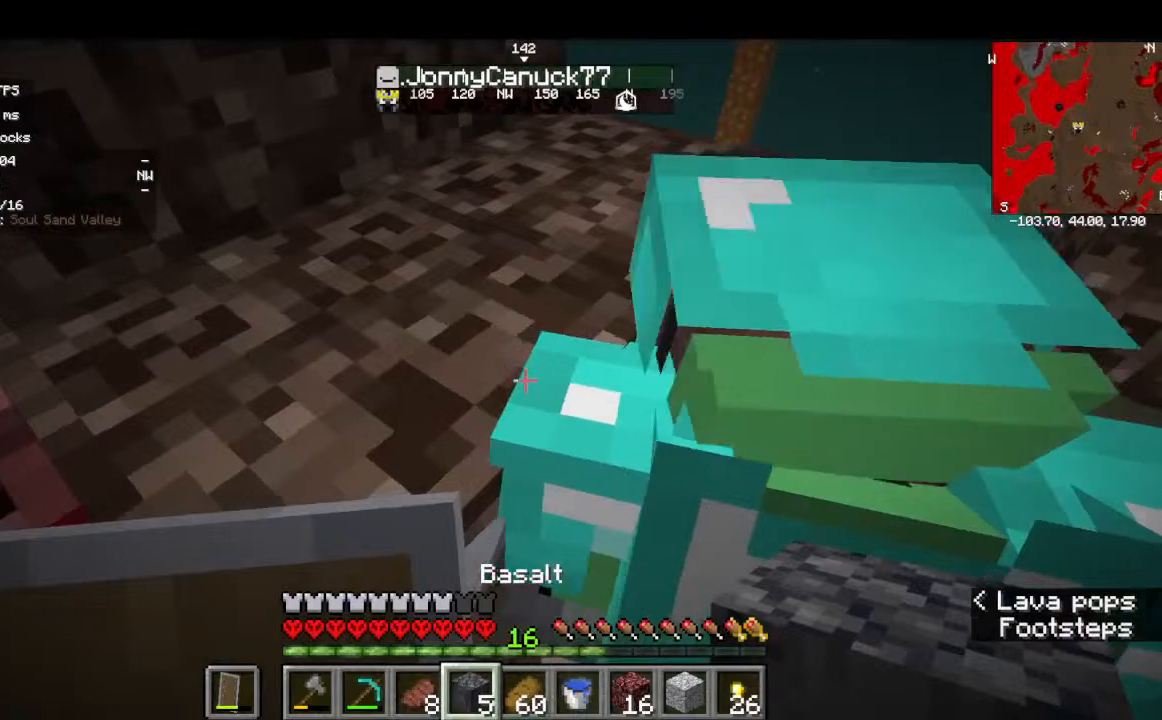
{"keys": [], "mouse": []}
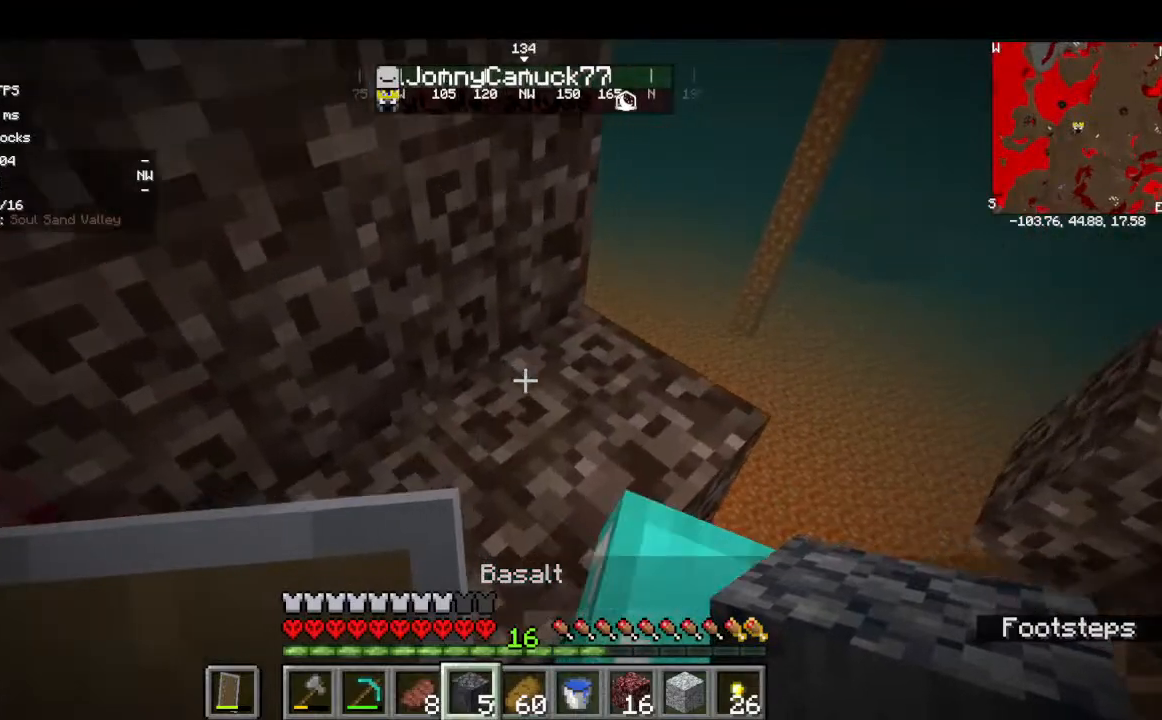
{"keys": [], "mouse": [], "events": []}
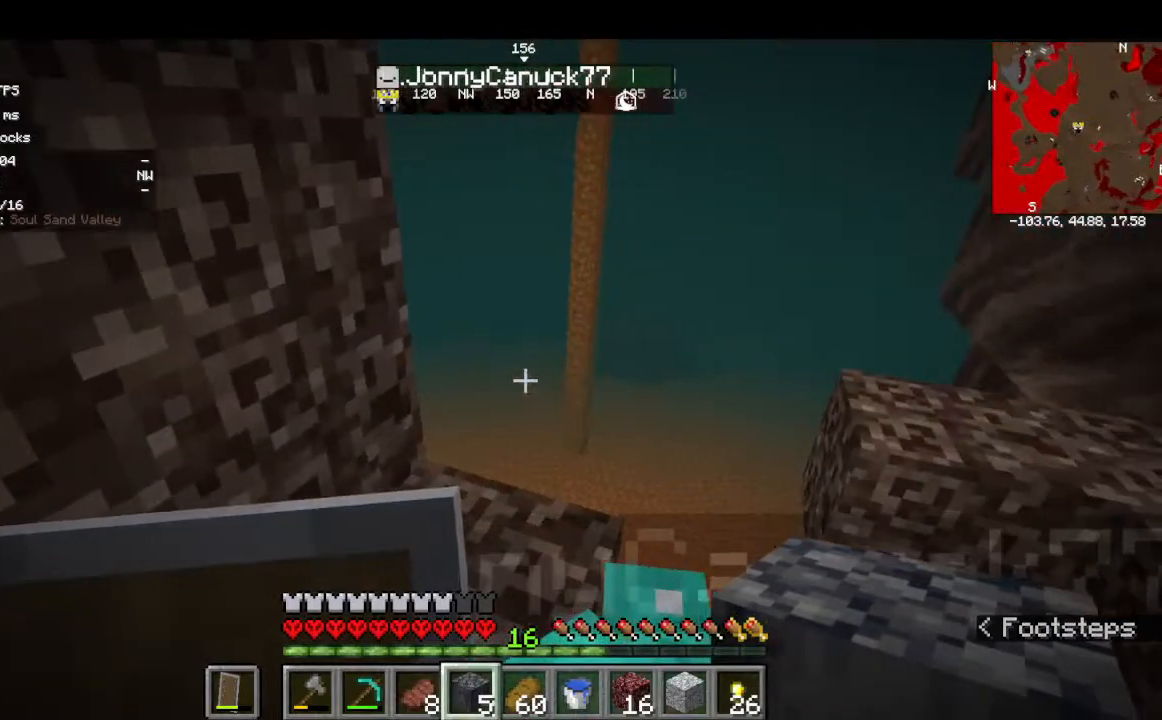
{"keys": ["s"], "mouse": [], "events": [[434, "s", "down"]]}
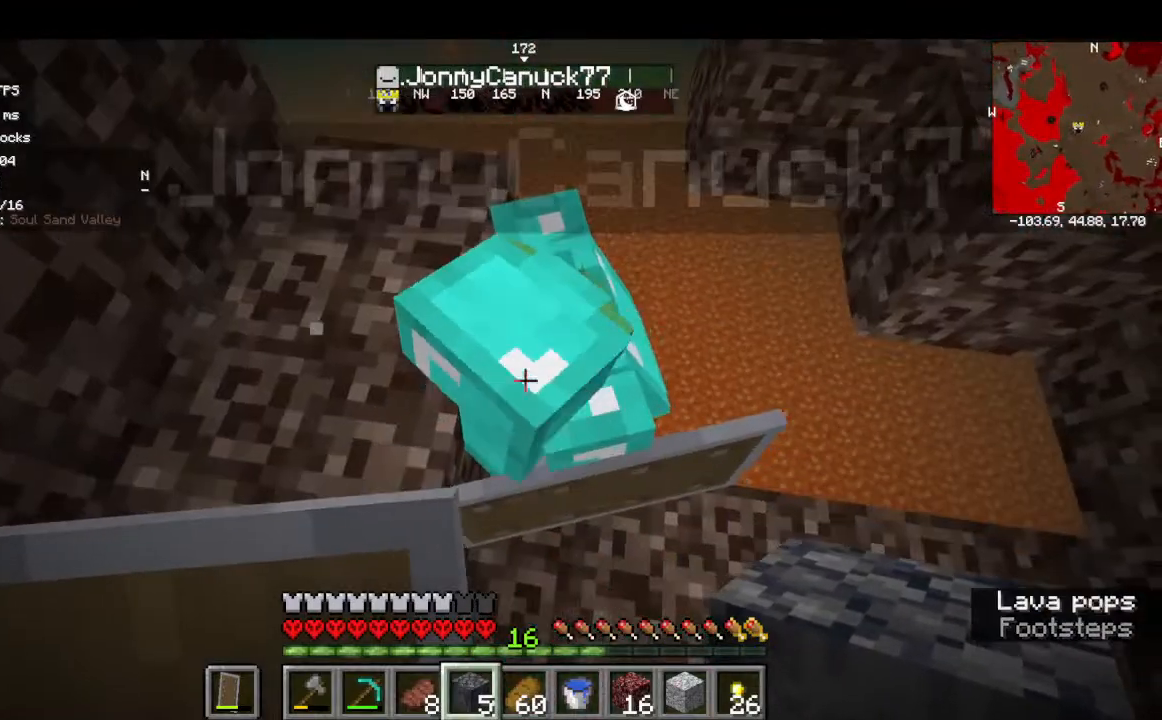
{"keys": [], "mouse": [], "events": [[300, "s", "up"]]}
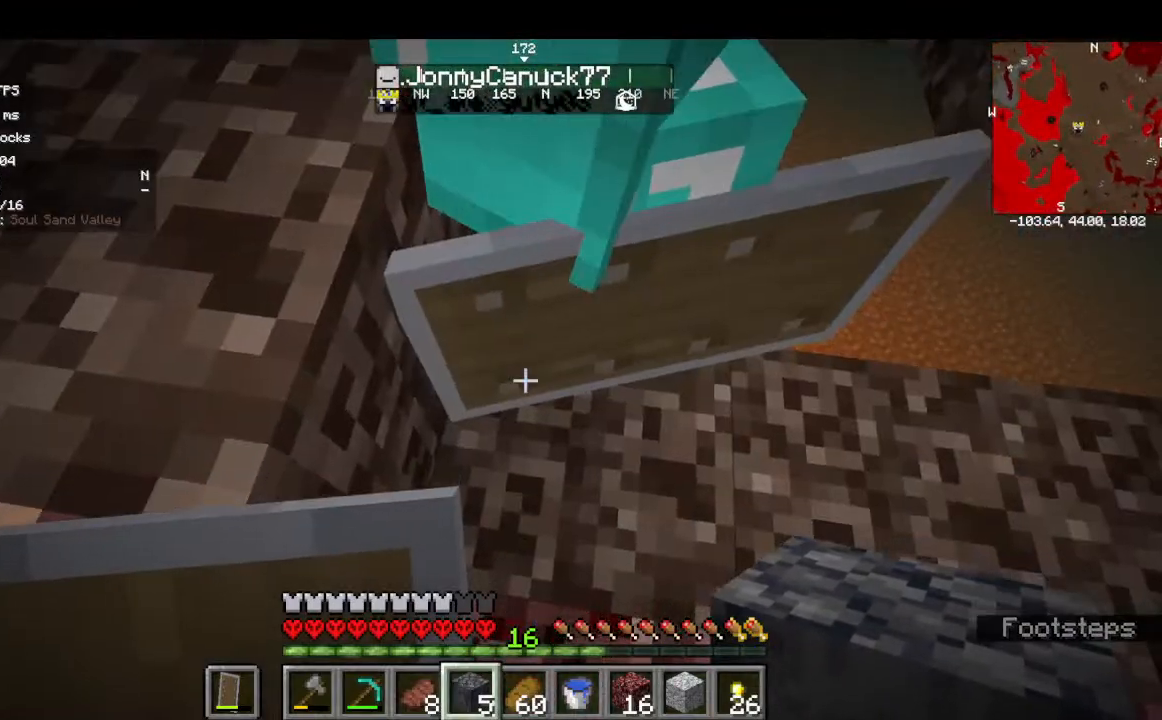
{"keys": ["s"], "mouse": []}